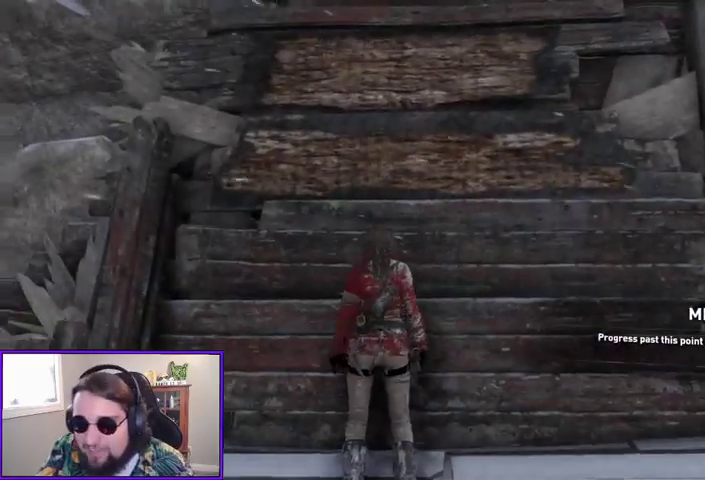
Gameplay with a controller (Xbox layout); each line is a JSON object with the inputs held at the frame after it (dt_ms = milliseconds from this image to that frame). "events" lists button and stick changes between this image and that frame as [ms after this image, input, new state], when the widget could be followed in between. Not read: other_buttons.
{"dt_ms": 1000, "buttons": [], "left_stick": "up", "right_stick": "center"}
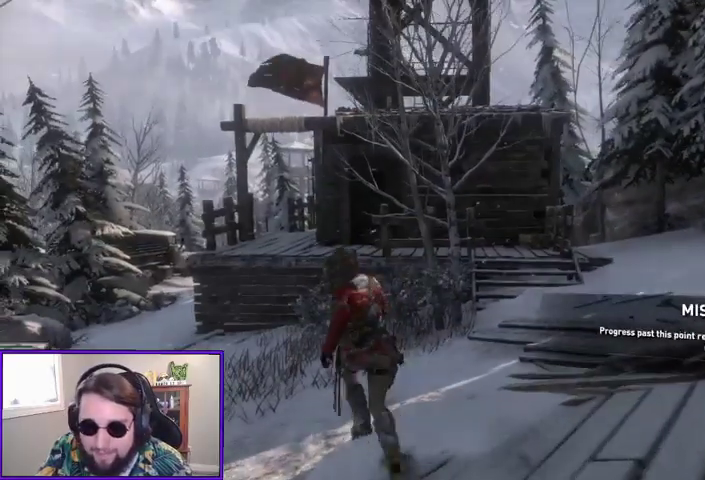
{"dt_ms": 500, "buttons": [], "left_stick": "up-right", "right_stick": "center", "events": [[267, "left_stick", "up-right"]]}
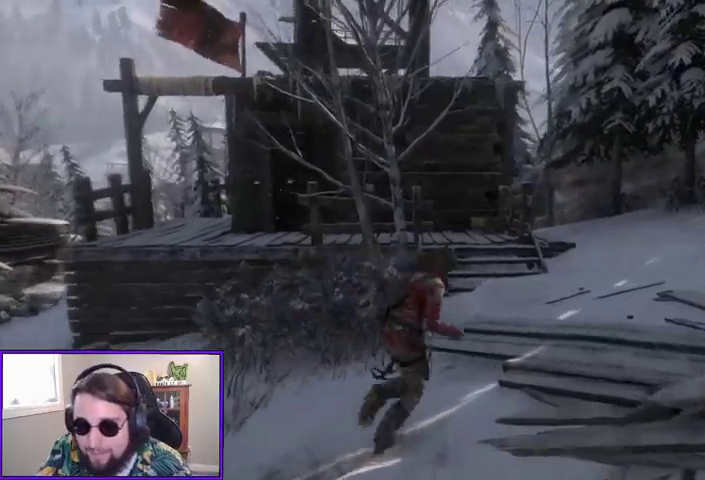
{"dt_ms": 500, "buttons": [], "left_stick": "up", "right_stick": "center", "events": [[67, "left_stick", "up"], [300, "right_stick", "down-left"], [500, "right_stick", "center"]]}
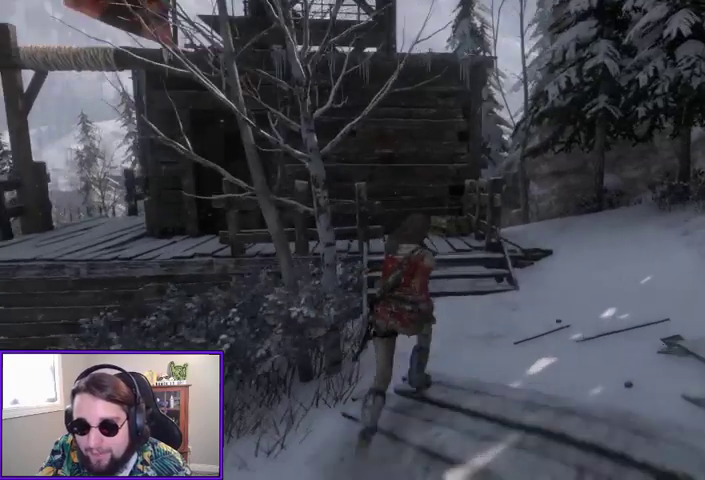
{"dt_ms": 500, "buttons": [], "left_stick": "up", "right_stick": "center", "events": []}
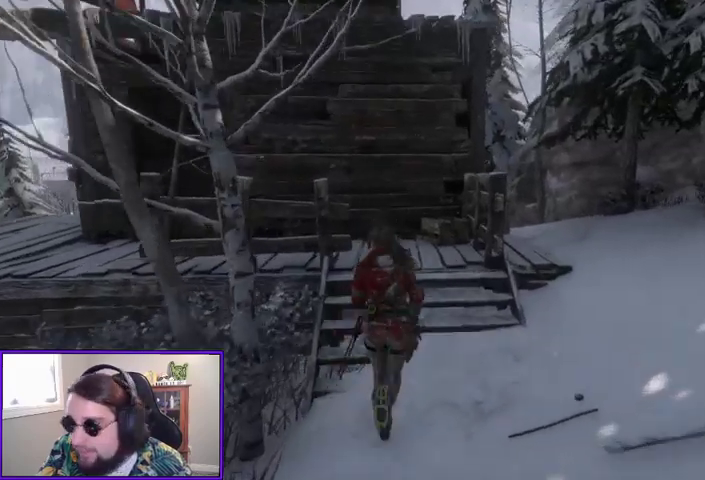
{"dt_ms": 500, "buttons": [], "left_stick": "up", "right_stick": "center", "events": []}
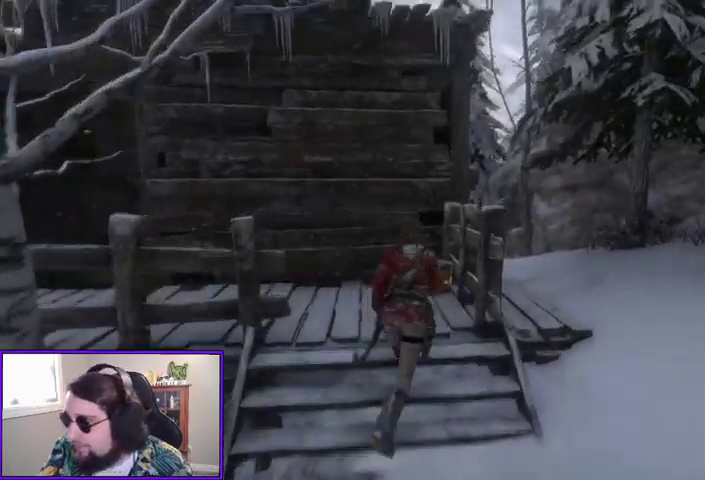
{"dt_ms": 500, "buttons": [], "left_stick": "center", "right_stick": "center", "events": [[400, "left_stick", "center"]]}
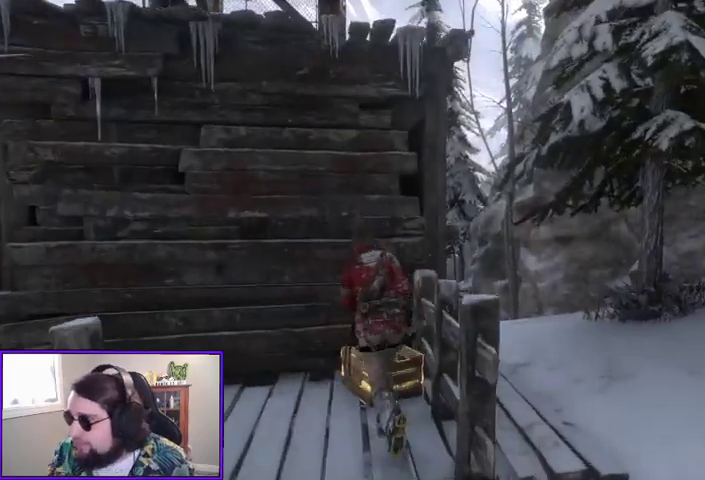
{"dt_ms": 500, "buttons": [], "left_stick": "center", "right_stick": "center", "events": []}
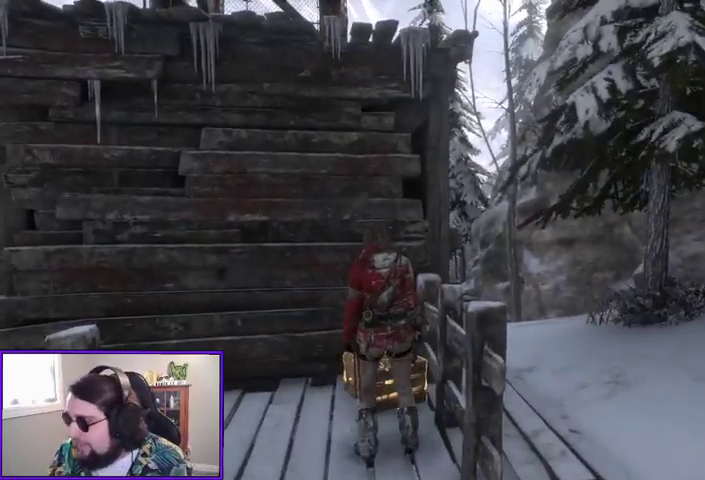
{"dt_ms": 500, "buttons": [], "left_stick": "center", "right_stick": "center", "events": []}
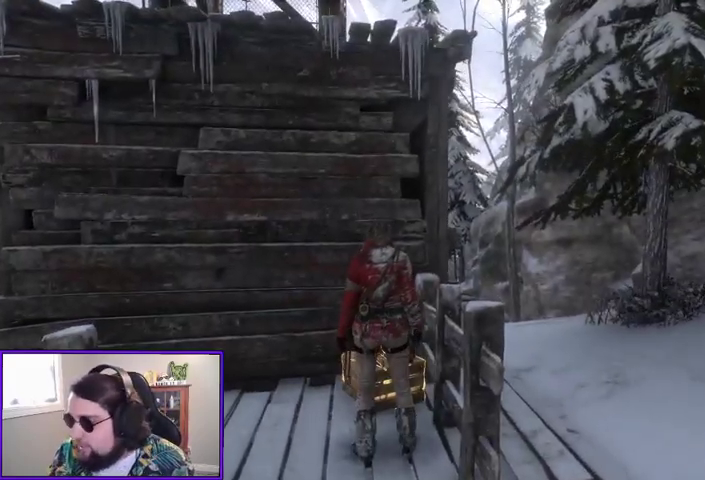
{"dt_ms": 500, "buttons": [], "left_stick": "center", "right_stick": "center", "events": []}
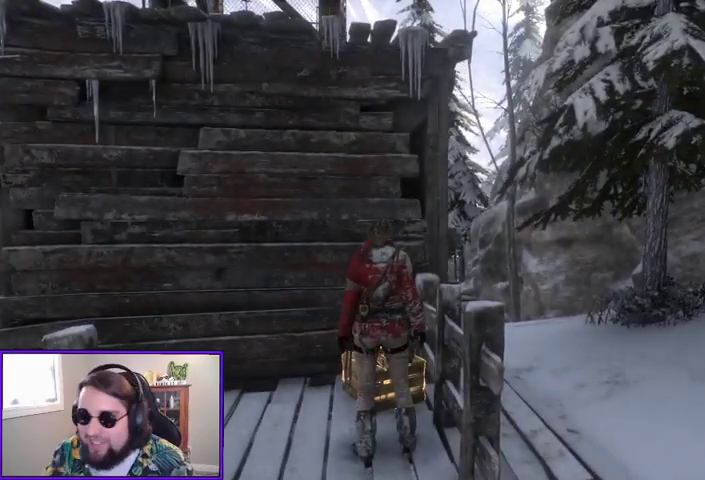
{"dt_ms": 500, "buttons": [], "left_stick": "up", "right_stick": "center", "events": [[333, "X", "down"], [400, "left_stick", "up"], [433, "X", "up"]]}
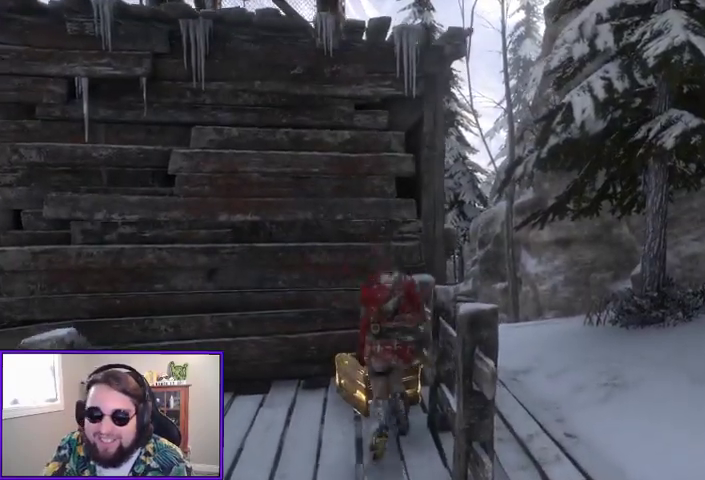
{"dt_ms": 500, "buttons": [], "left_stick": "center", "right_stick": "left", "events": [[400, "left_stick", "center"], [400, "right_stick", "left"]]}
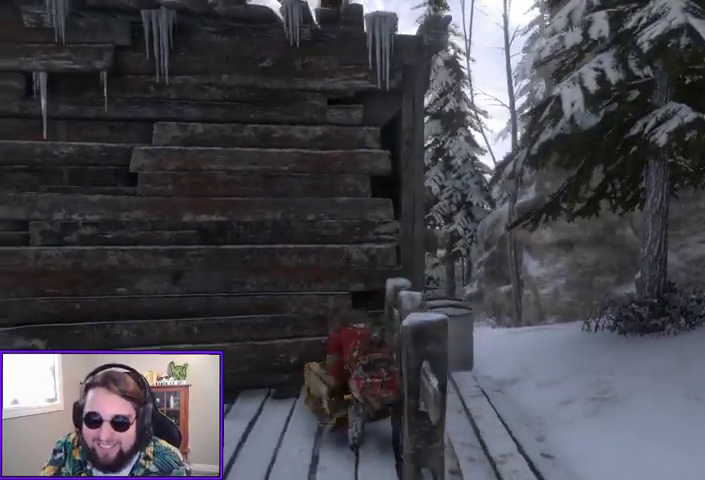
{"dt_ms": 500, "buttons": [], "left_stick": "up-left", "right_stick": "center", "events": [[233, "left_stick", "up-left"], [233, "right_stick", "center"]]}
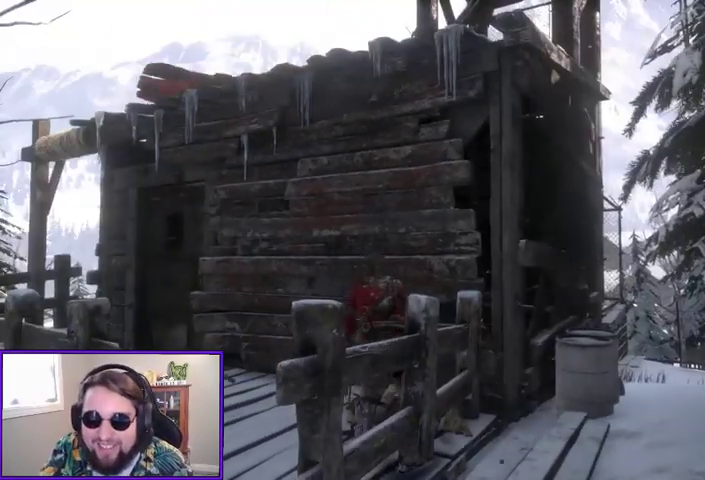
{"dt_ms": 500, "buttons": [], "left_stick": "up", "right_stick": "center", "events": [[167, "left_stick", "up"], [200, "A", "down"], [500, "A", "up"]]}
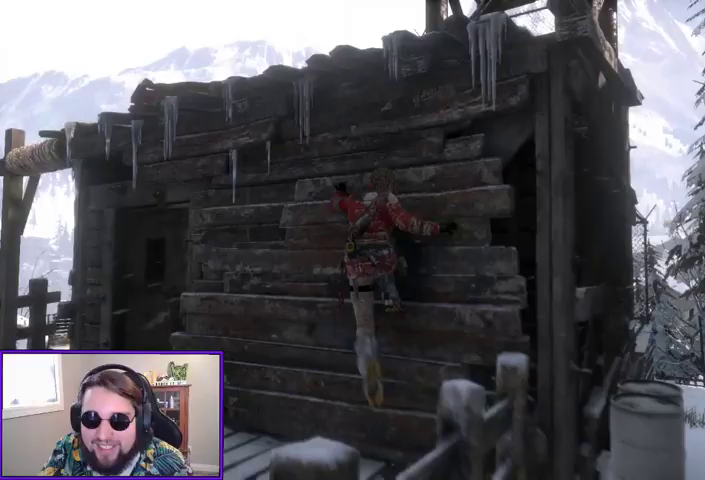
{"dt_ms": 500, "buttons": [], "left_stick": "up", "right_stick": "center", "events": [[200, "A", "down"], [300, "A", "up"], [333, "A", "down"], [433, "A", "up"]]}
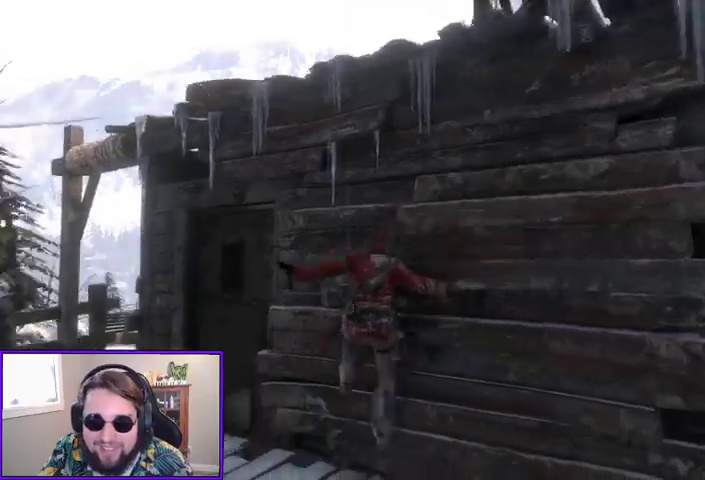
{"dt_ms": 500, "buttons": [], "left_stick": "up-left", "right_stick": "down", "events": [[133, "left_stick", "up-left"], [433, "right_stick", "down"]]}
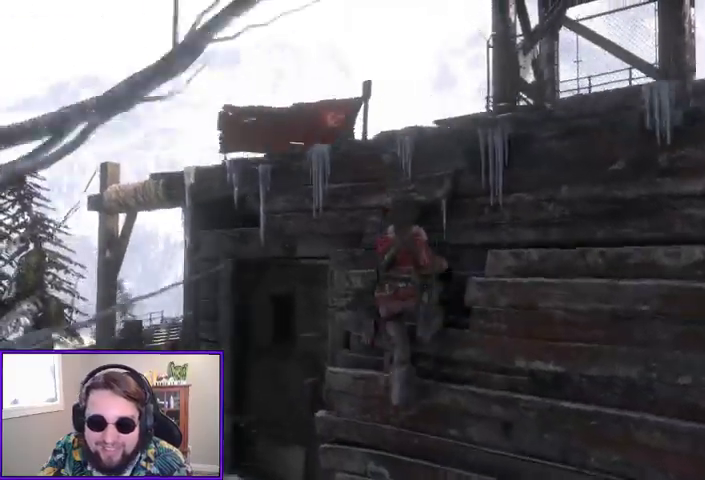
{"dt_ms": 500, "buttons": [], "left_stick": "left", "right_stick": "center", "events": [[267, "left_stick", "left"], [333, "right_stick", "center"]]}
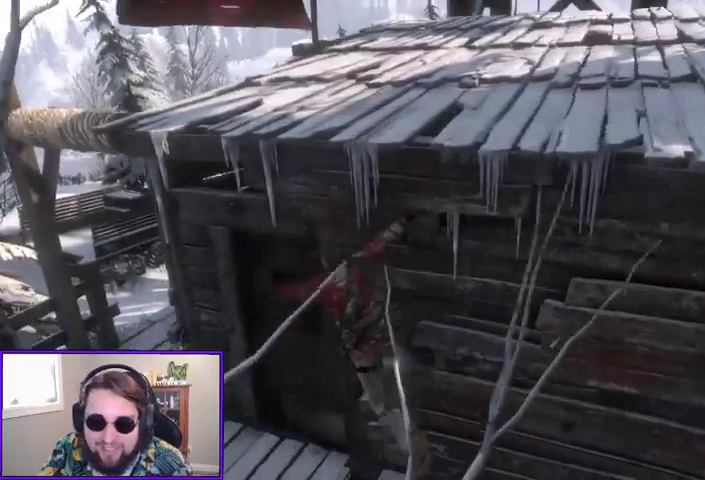
{"dt_ms": 500, "buttons": [], "left_stick": "center", "right_stick": "center", "events": [[333, "left_stick", "center"]]}
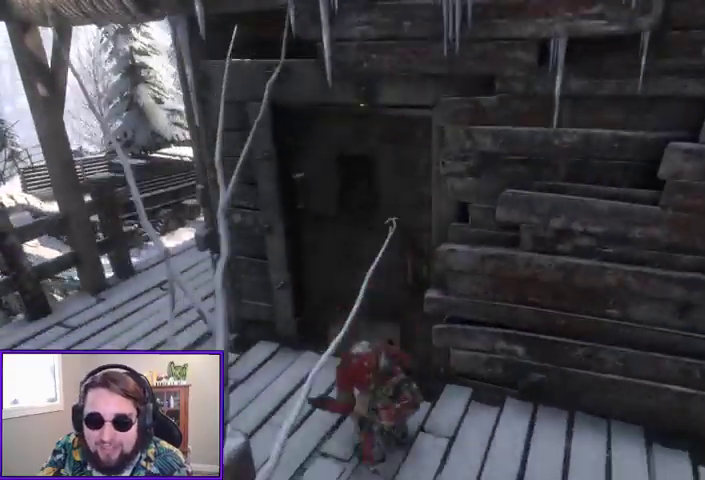
{"dt_ms": 500, "buttons": ["X"], "left_stick": "up", "right_stick": "center", "events": [[233, "left_stick", "up-left"], [433, "left_stick", "up"], [467, "X", "down"]]}
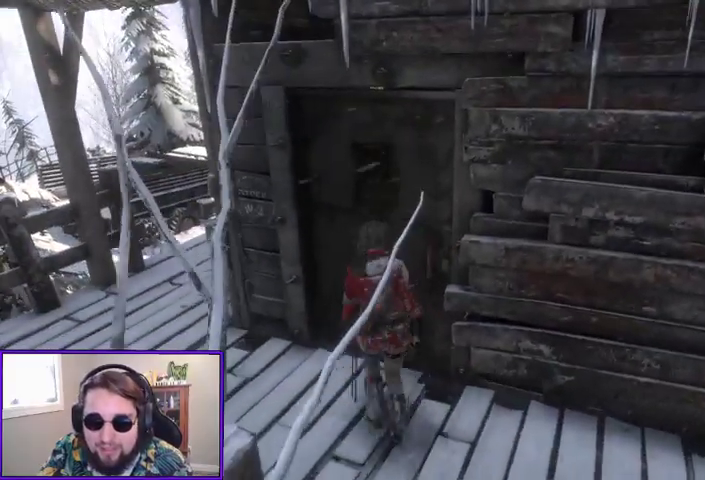
{"dt_ms": 500, "buttons": [], "left_stick": "center", "right_stick": "center", "events": [[67, "left_stick", "center"], [100, "X", "up"]]}
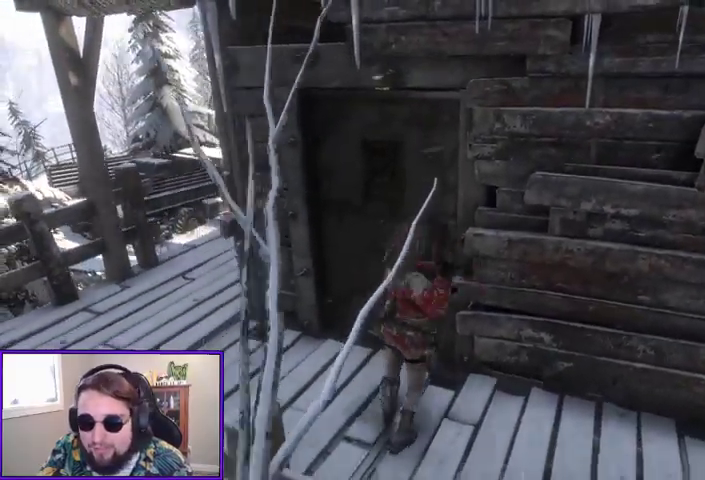
{"dt_ms": 1000, "buttons": ["X"], "left_stick": "center", "right_stick": "center"}